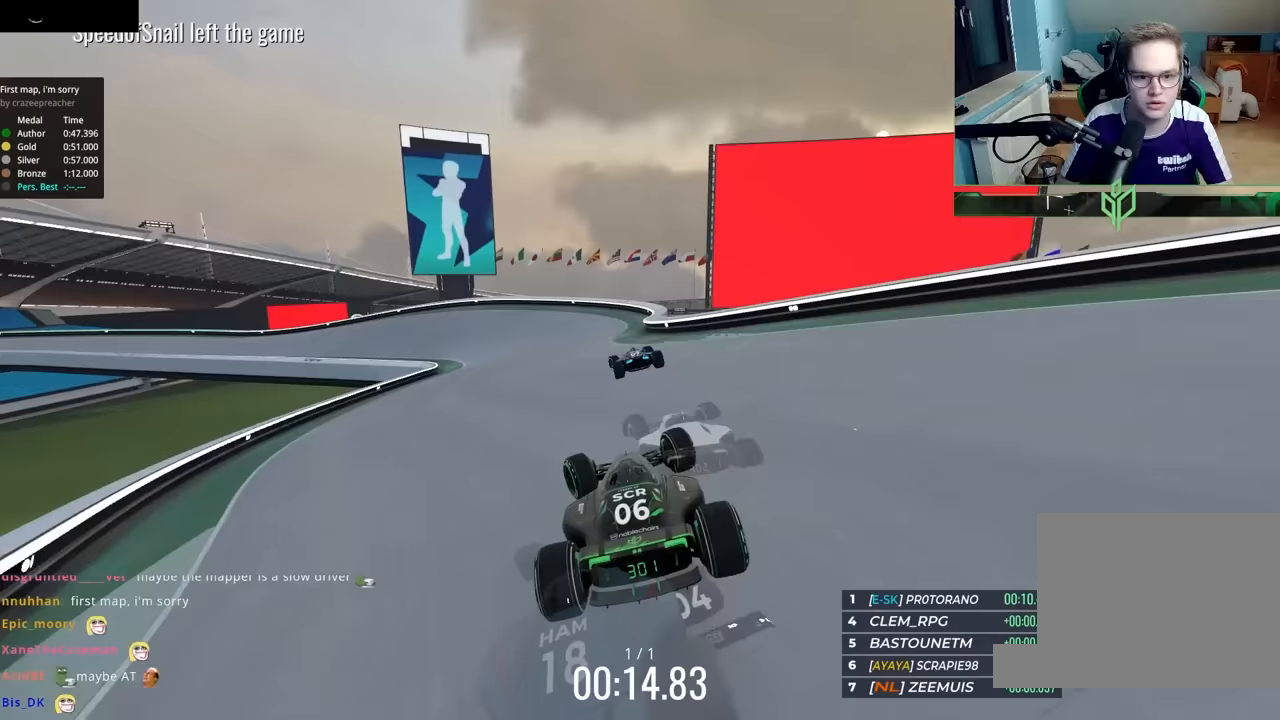
Gameplay with keyboard; each line is a JSON object with the keys held at the frame after it. "events" lists presses ("down") and releases ("up") of "down", "left", "right" and "up" between this image and that frame as [ms after this image, input, new state], when the widget could be followed in between. No other keys are recorded. Mouse input is not recorded.
{"keys": ["left", "up"], "events": [[17, "down", "down"], [17, "up", "up"], [233, "down", "up"], [383, "up", "down"]]}
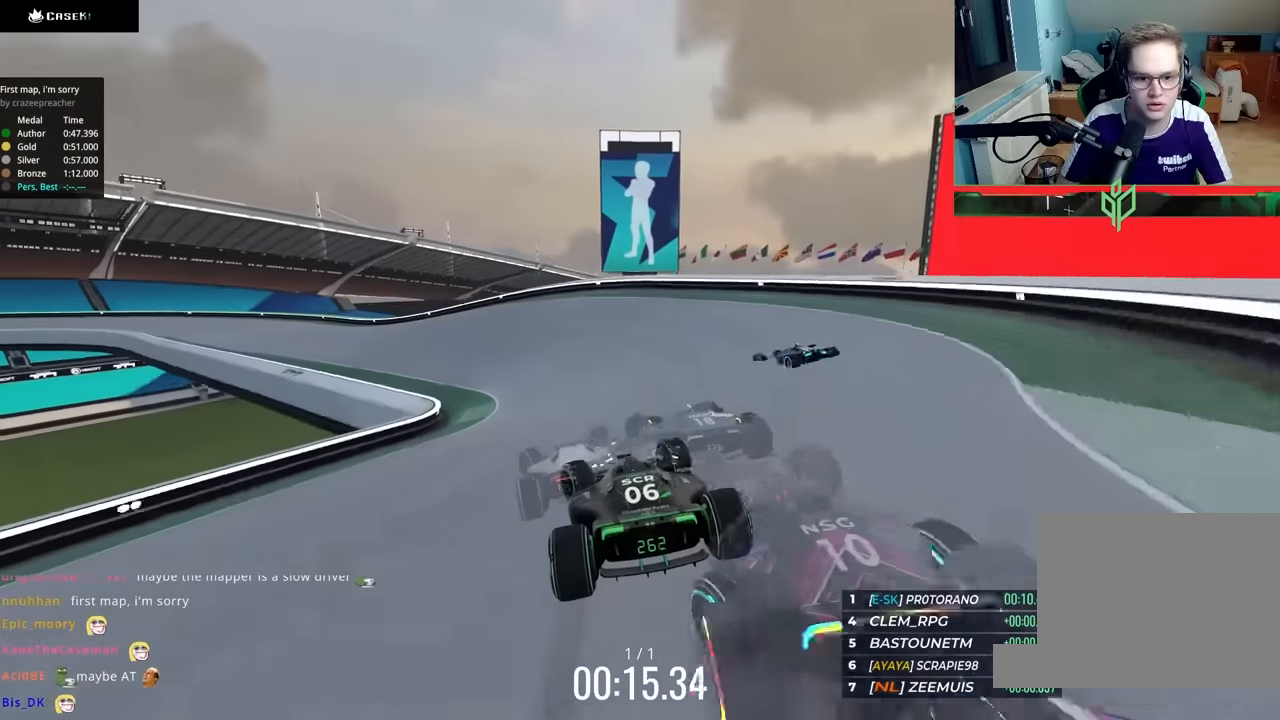
{"keys": ["left"], "events": [[333, "up", "up"]]}
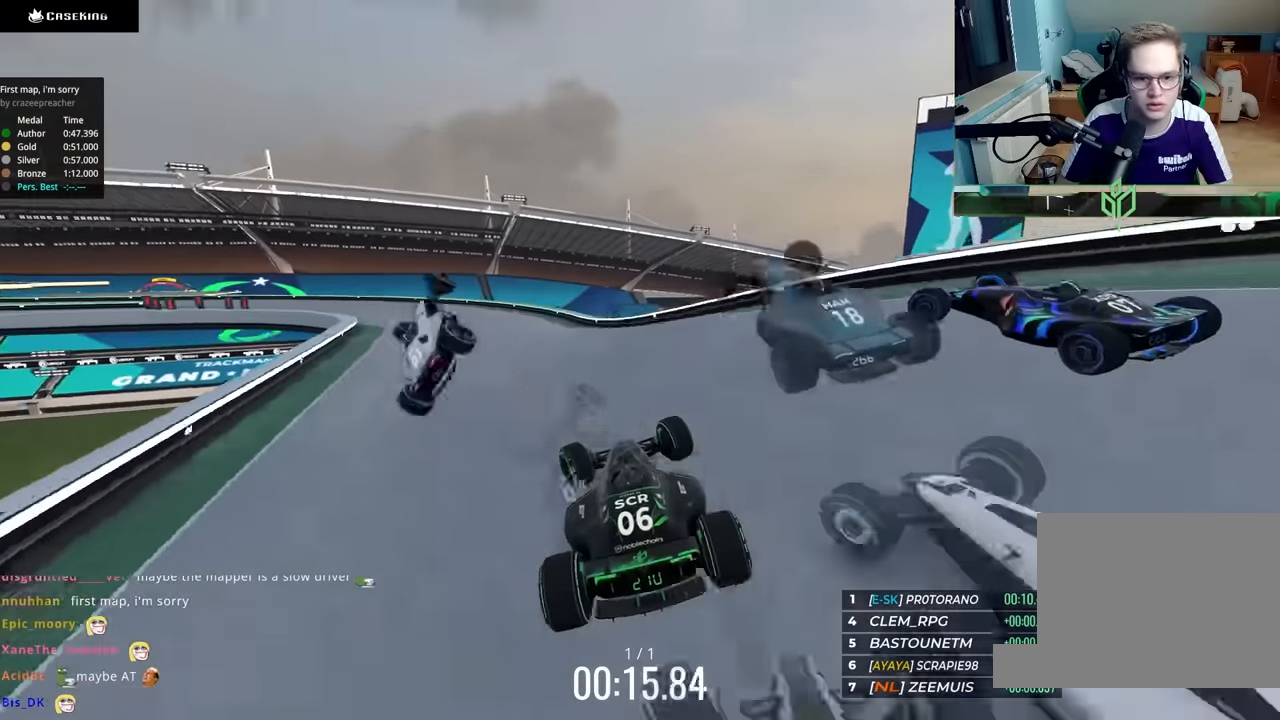
{"keys": ["left", "up"], "events": [[50, "up", "down"], [83, "left", "up"], [317, "left", "down"]]}
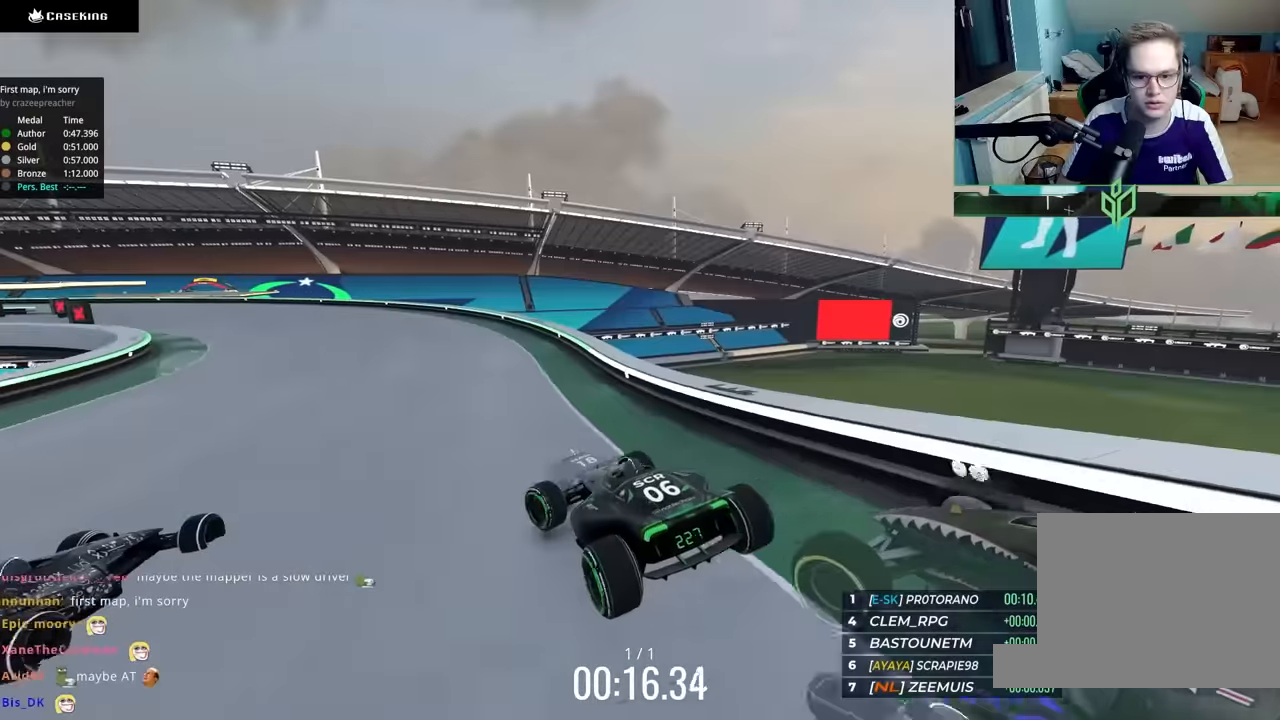
{"keys": ["left", "up"], "events": []}
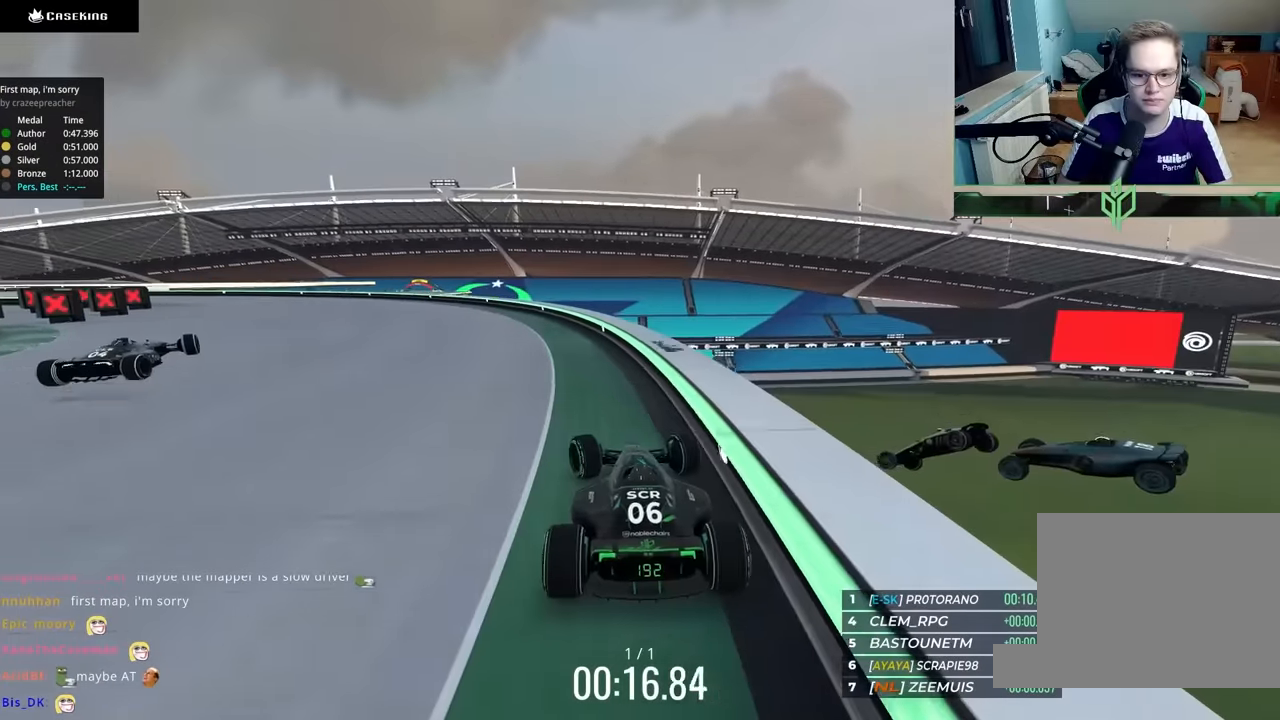
{"keys": ["left", "up"], "events": []}
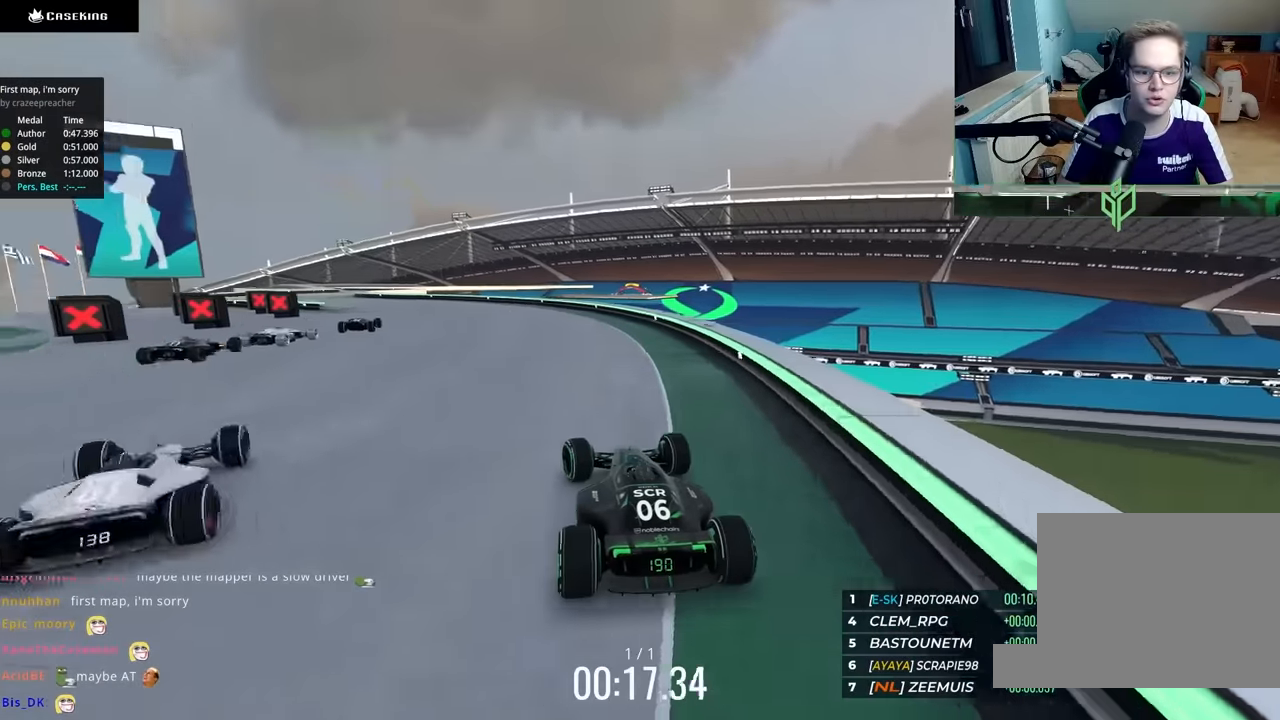
{"keys": ["left", "up"], "events": [[133, "left", "up"], [200, "left", "down"], [400, "left", "up"], [467, "left", "down"]]}
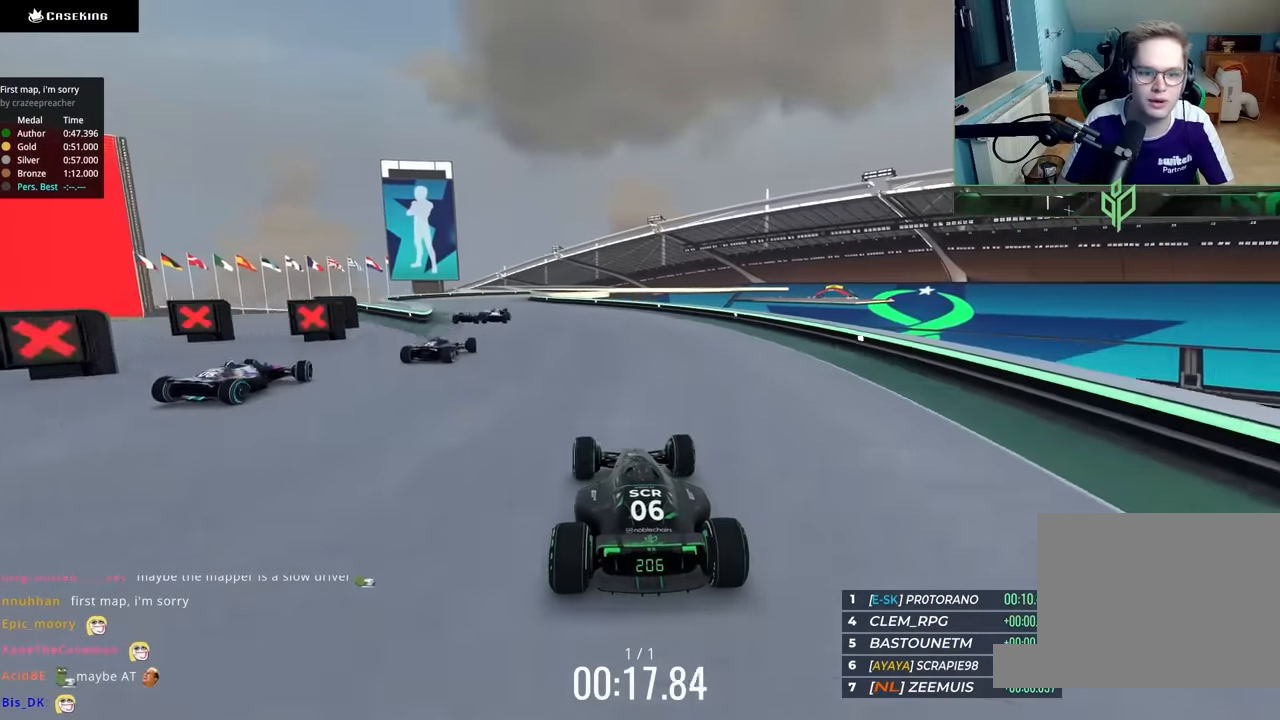
{"keys": ["left", "up"], "events": [[133, "left", "up"], [200, "left", "down"], [367, "left", "up"], [433, "left", "down"]]}
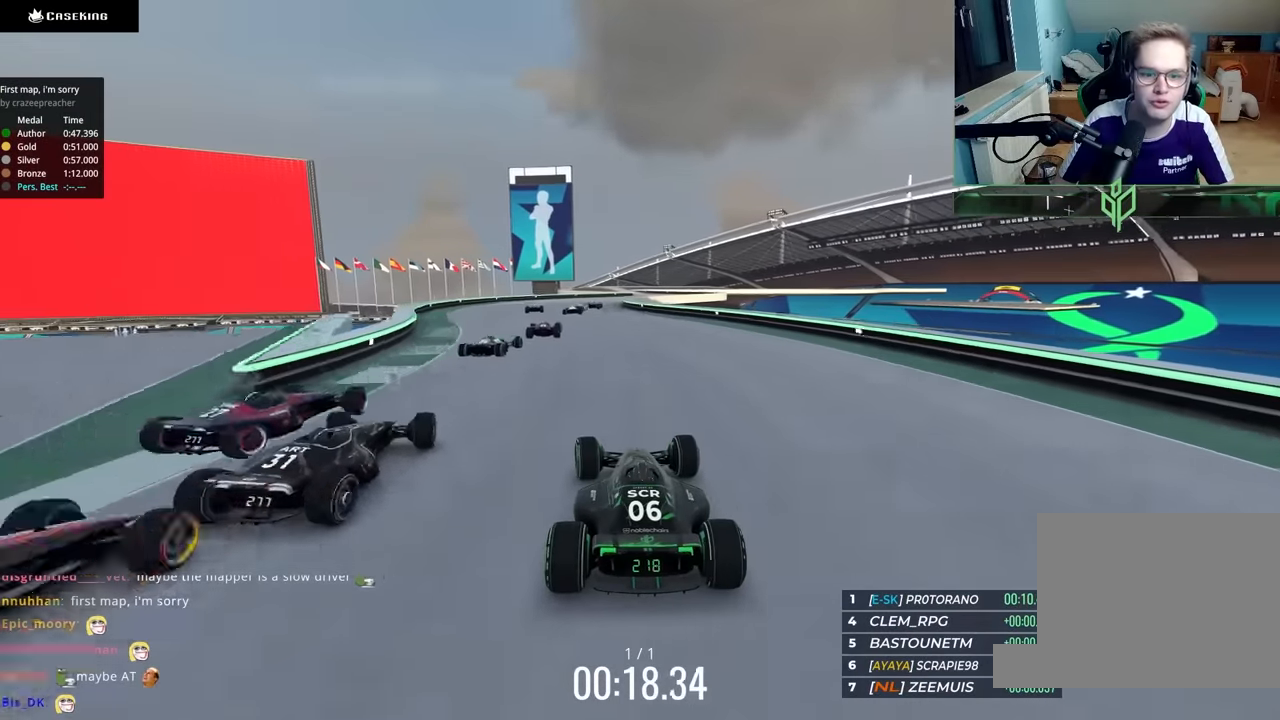
{"keys": ["up"], "events": [[67, "left", "up"]]}
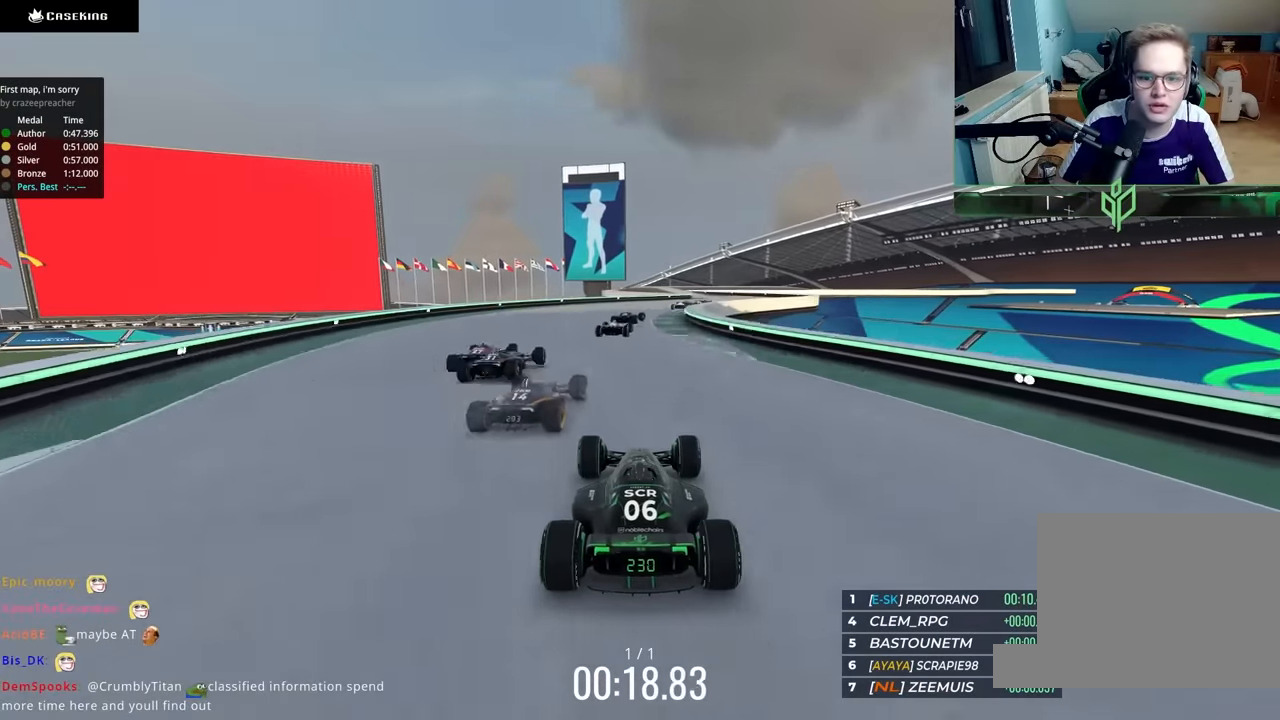
{"keys": ["right", "up"], "events": [[50, "right", "down"], [133, "right", "up"], [217, "right", "down"]]}
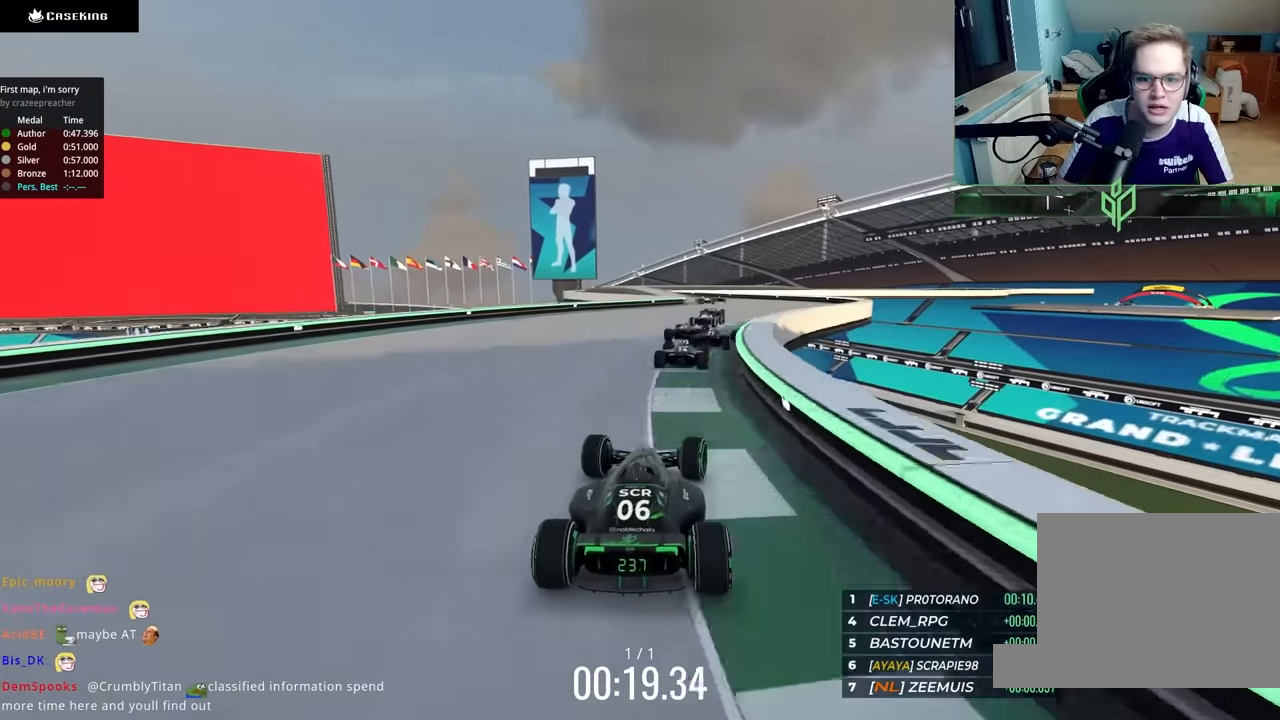
{"keys": ["left", "up"], "events": [[233, "right", "up"], [367, "left", "down"]]}
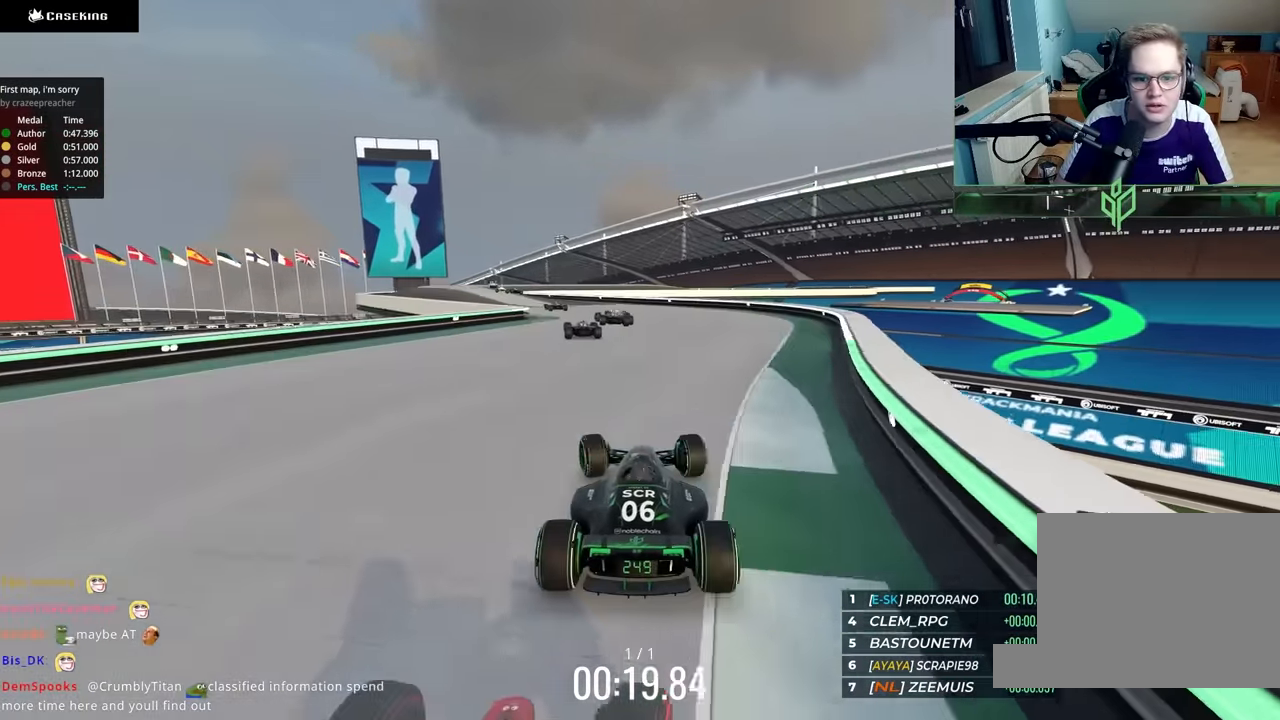
{"keys": ["left", "up"], "events": []}
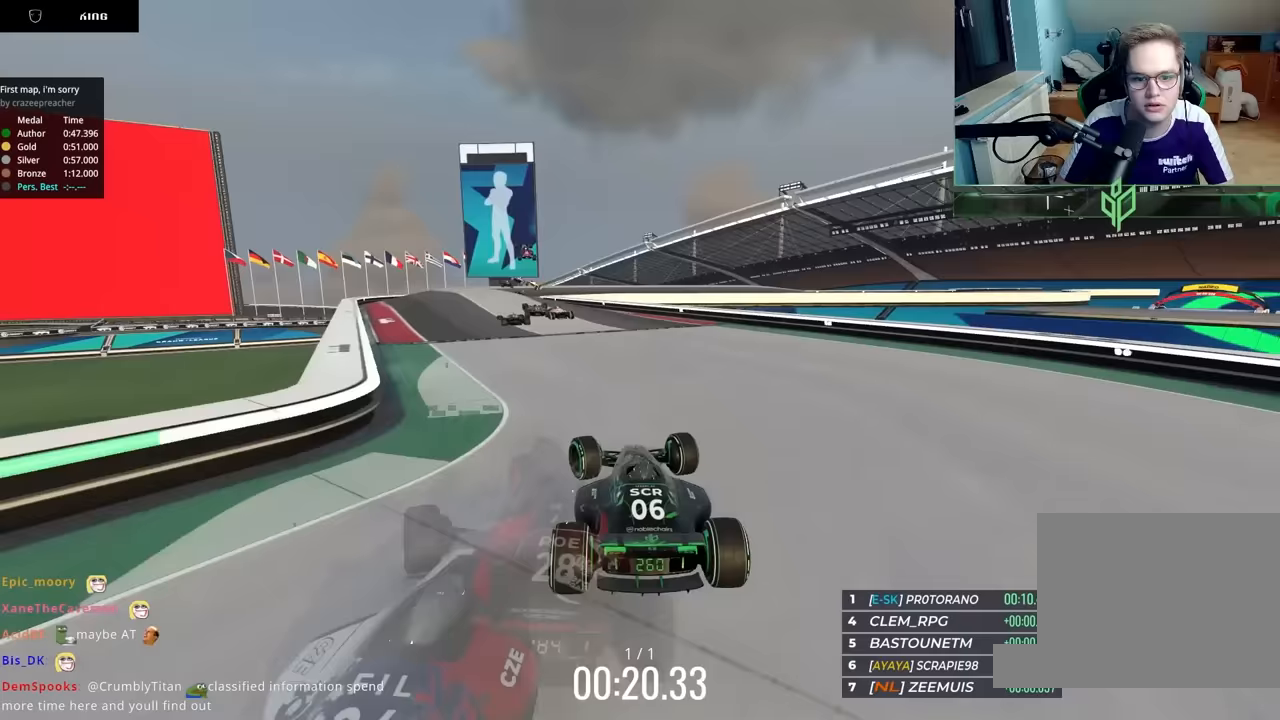
{"keys": ["right"], "events": [[167, "up", "up"], [300, "left", "up"], [350, "right", "down"]]}
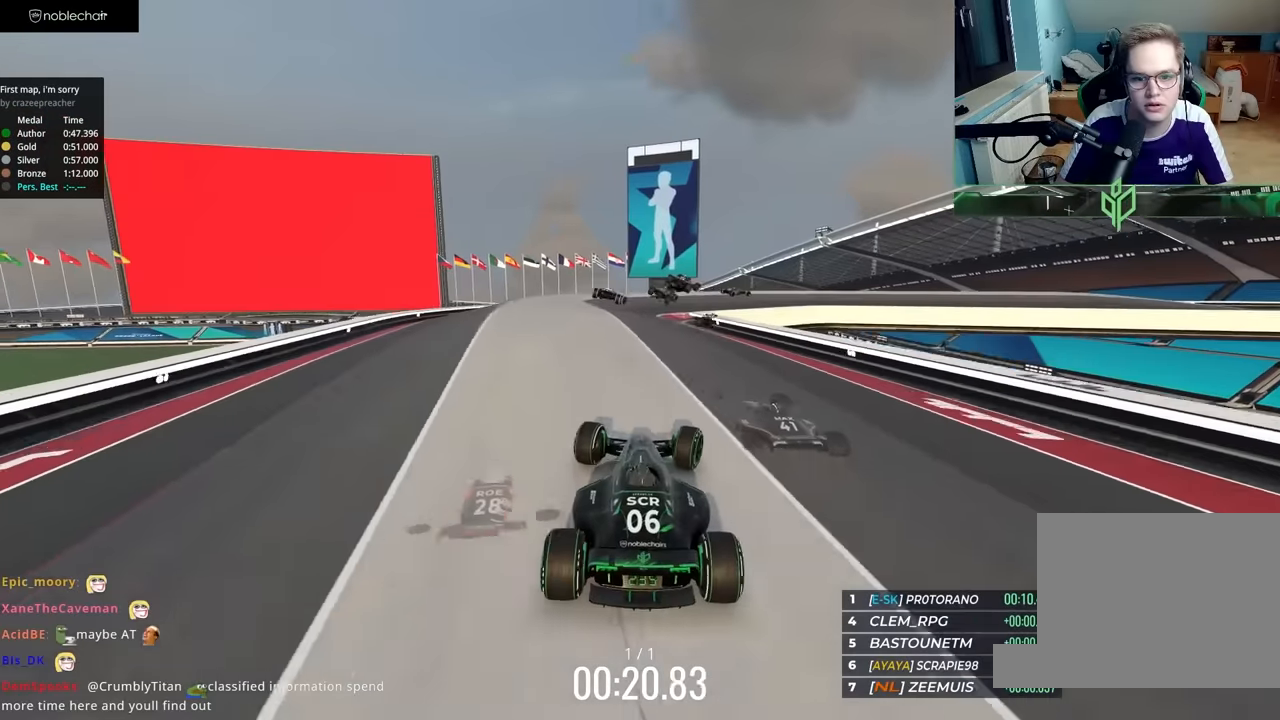
{"keys": ["right"], "events": [[150, "down", "down"], [267, "down", "up"]]}
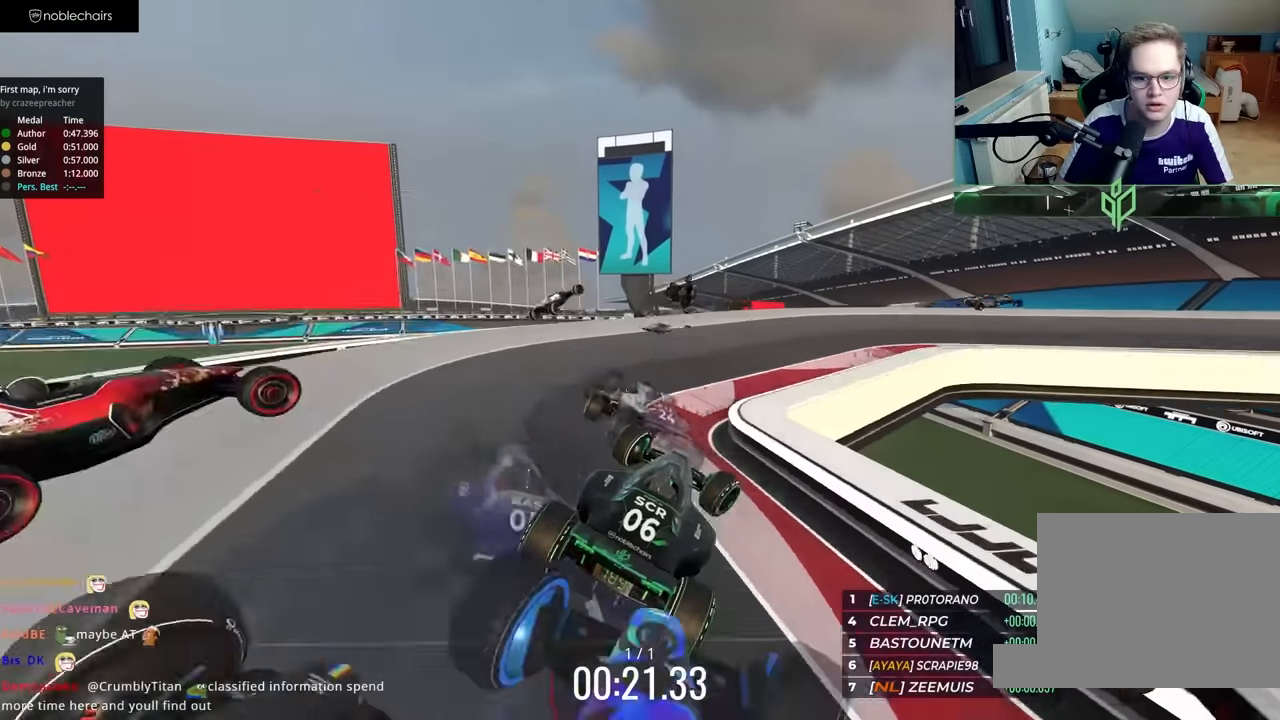
{"keys": ["right", "up"], "events": [[400, "up", "down"]]}
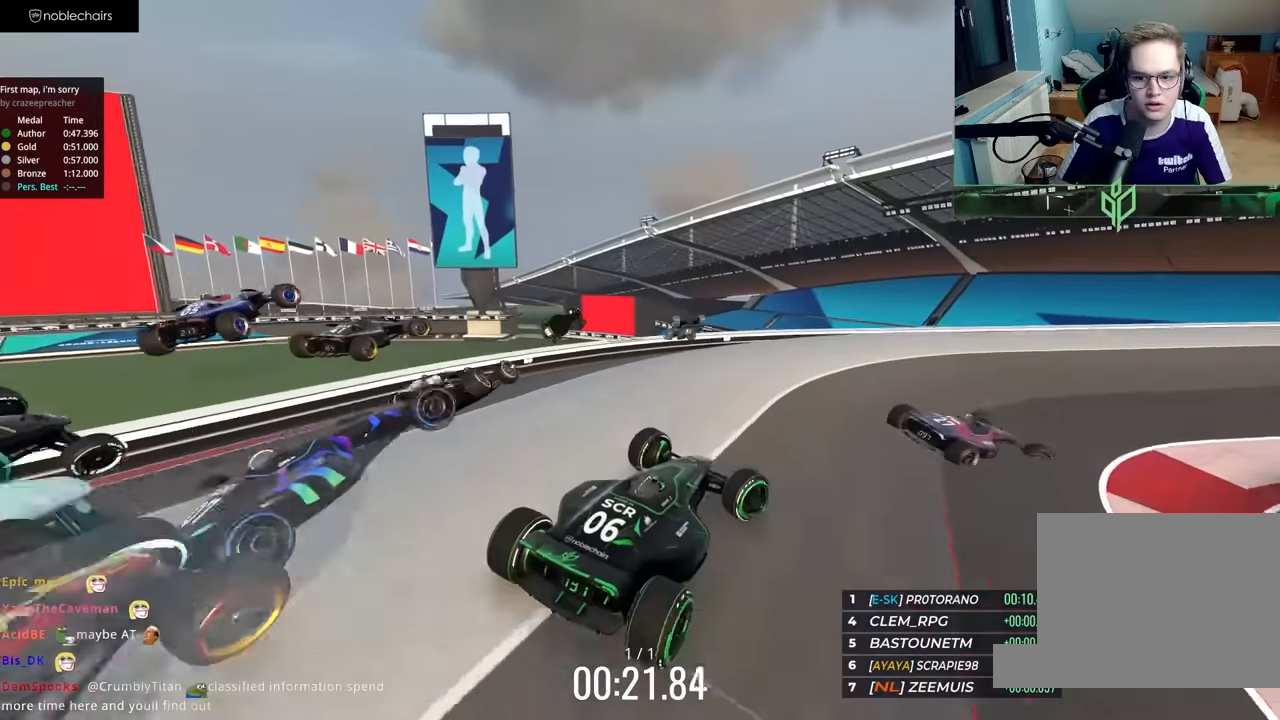
{"keys": ["right", "up"], "events": []}
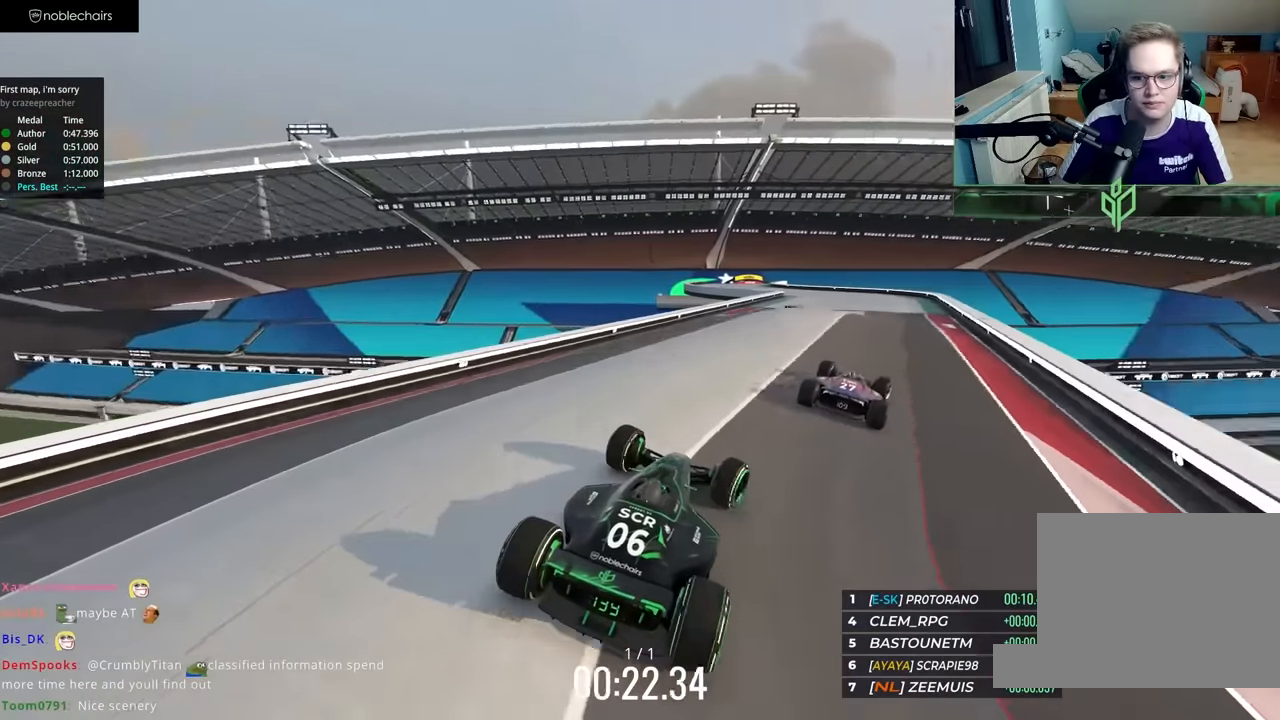
{"keys": ["right", "up"], "events": [[67, "right", "up"], [150, "left", "down"], [267, "left", "up"], [433, "right", "down"]]}
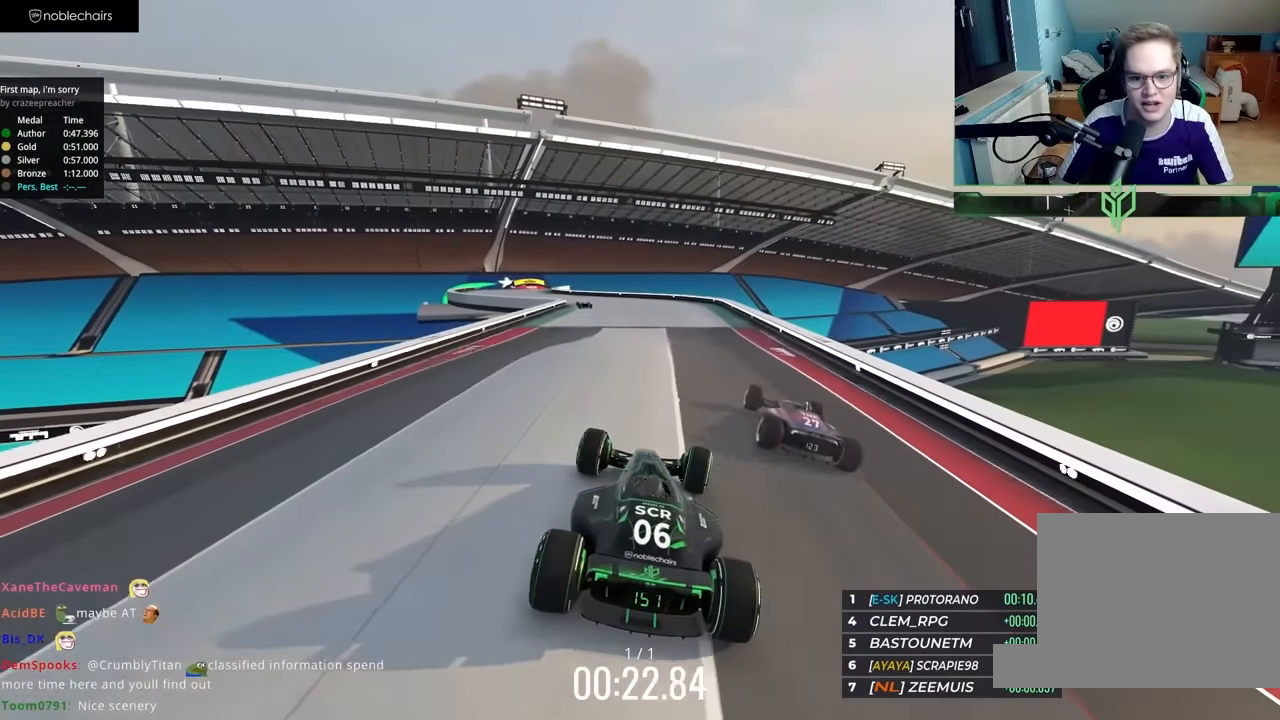
{"keys": ["left", "up"], "events": [[33, "right", "up"], [83, "left", "down"], [217, "left", "up"], [417, "left", "down"]]}
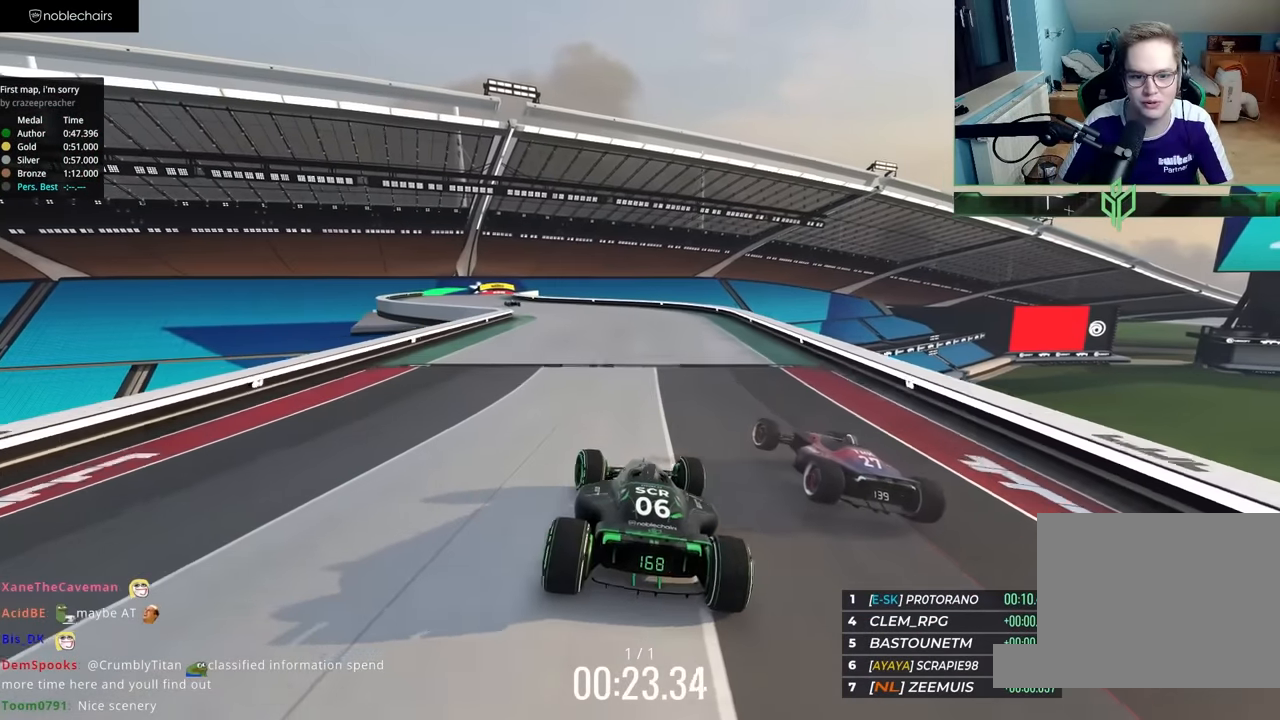
{"keys": ["up"], "events": [[100, "left", "up"], [200, "left", "down"], [367, "left", "up"]]}
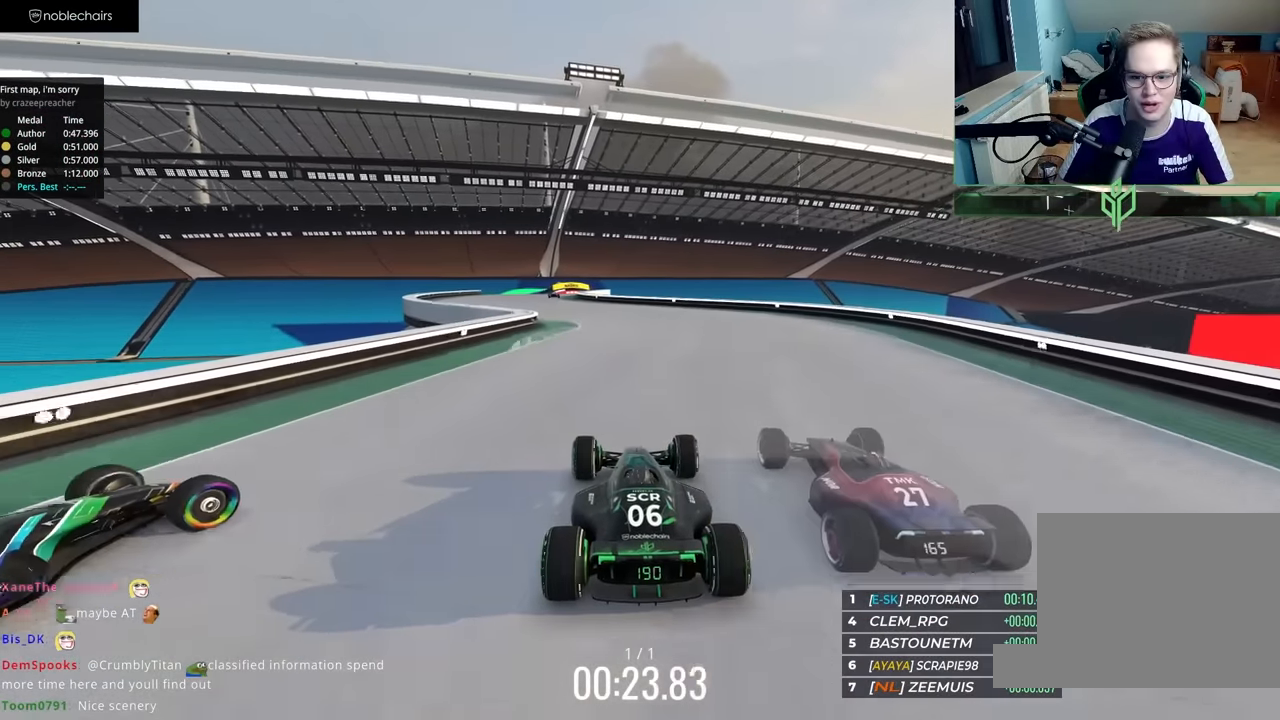
{"keys": ["left", "up"], "events": [[117, "left", "down"], [267, "left", "up"], [367, "left", "down"]]}
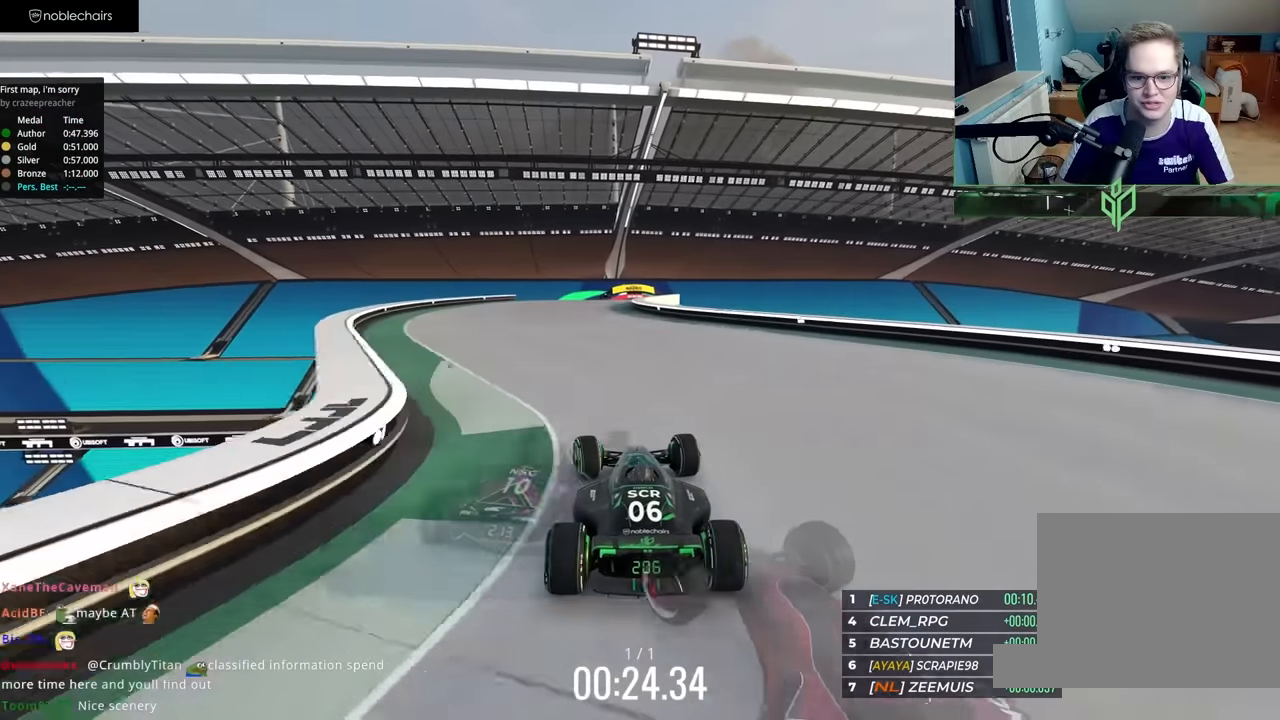
{"keys": ["right", "up"], "events": [[83, "left", "up"], [300, "right", "down"], [417, "right", "up"], [500, "right", "down"]]}
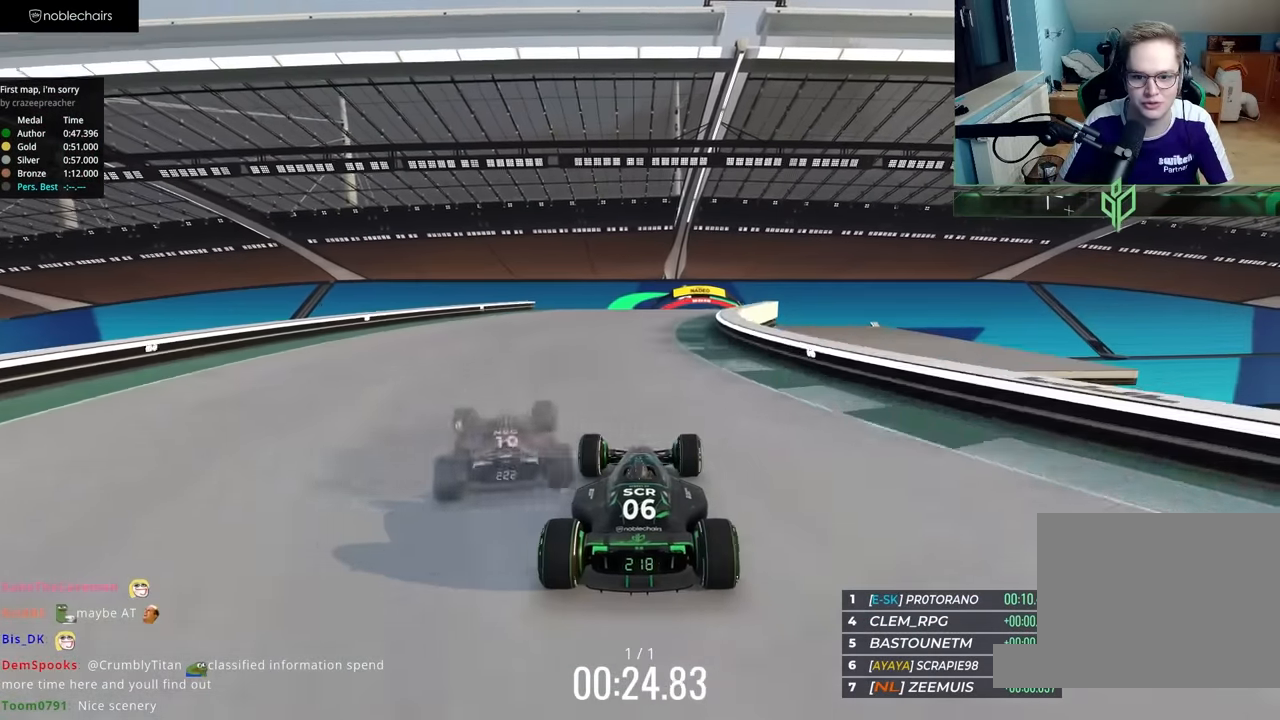
{"keys": ["up"], "events": [[83, "right", "up"], [133, "right", "down"], [500, "right", "up"]]}
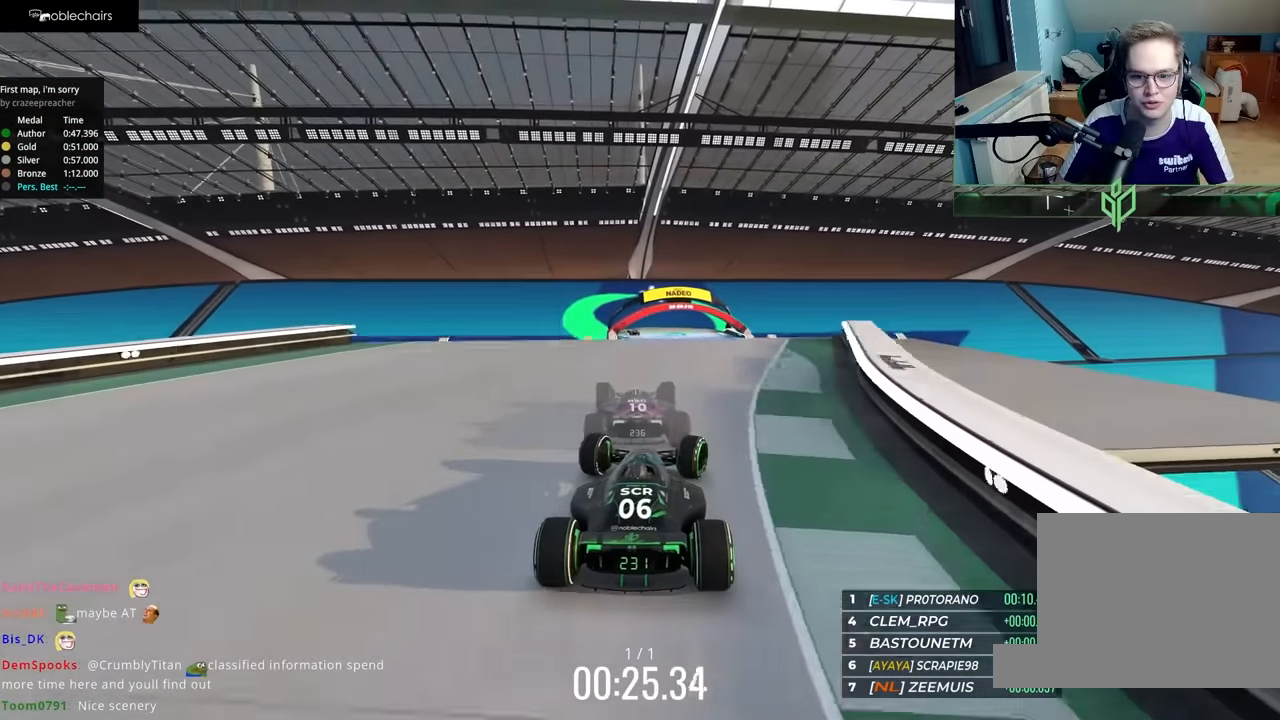
{"keys": ["down", "right", "up"], "events": [[33, "left", "down"], [283, "left", "up"], [333, "right", "down"], [500, "down", "down"]]}
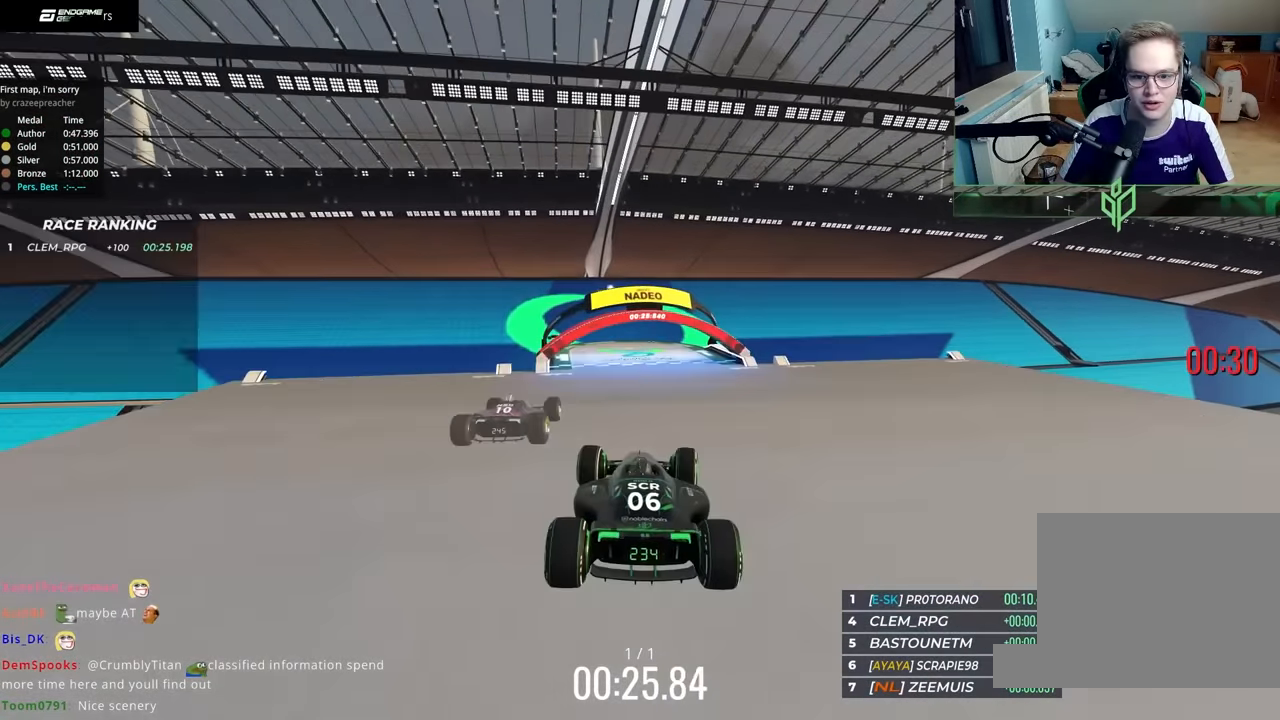
{"keys": ["up"], "events": [[100, "down", "up"], [433, "right", "up"]]}
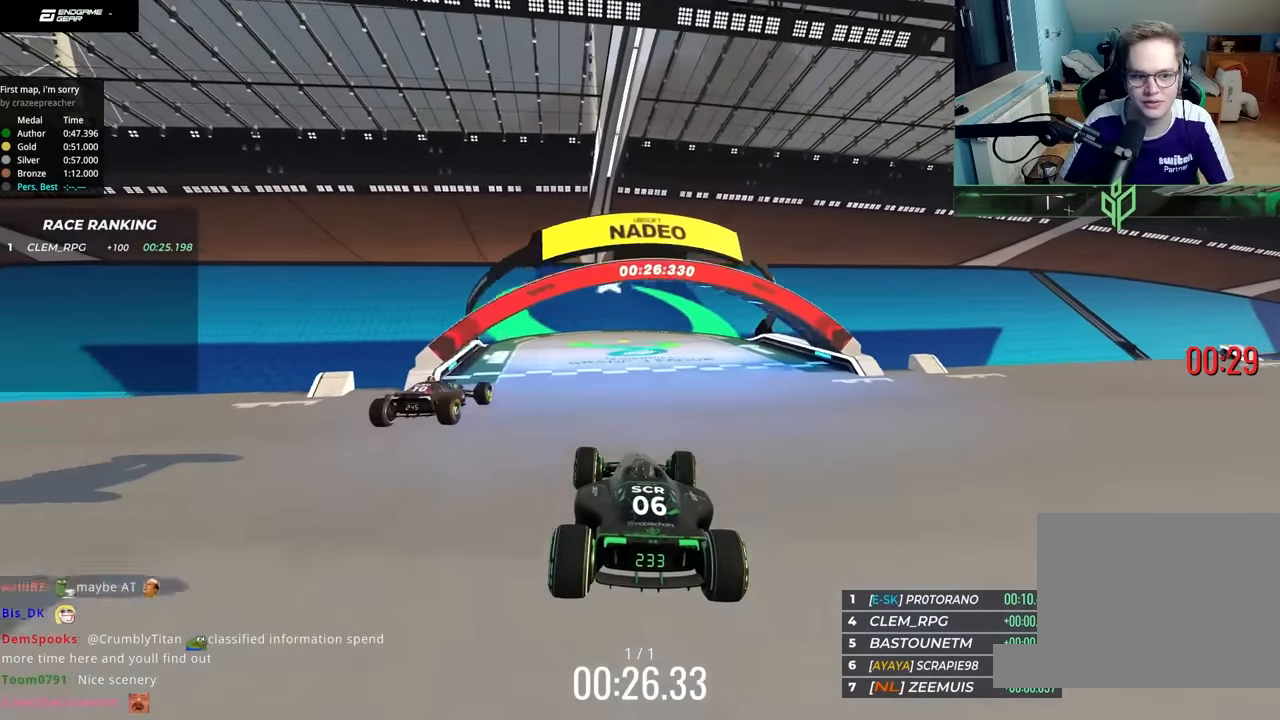
{"keys": ["up"], "events": [[83, "left", "down"], [350, "left", "up"]]}
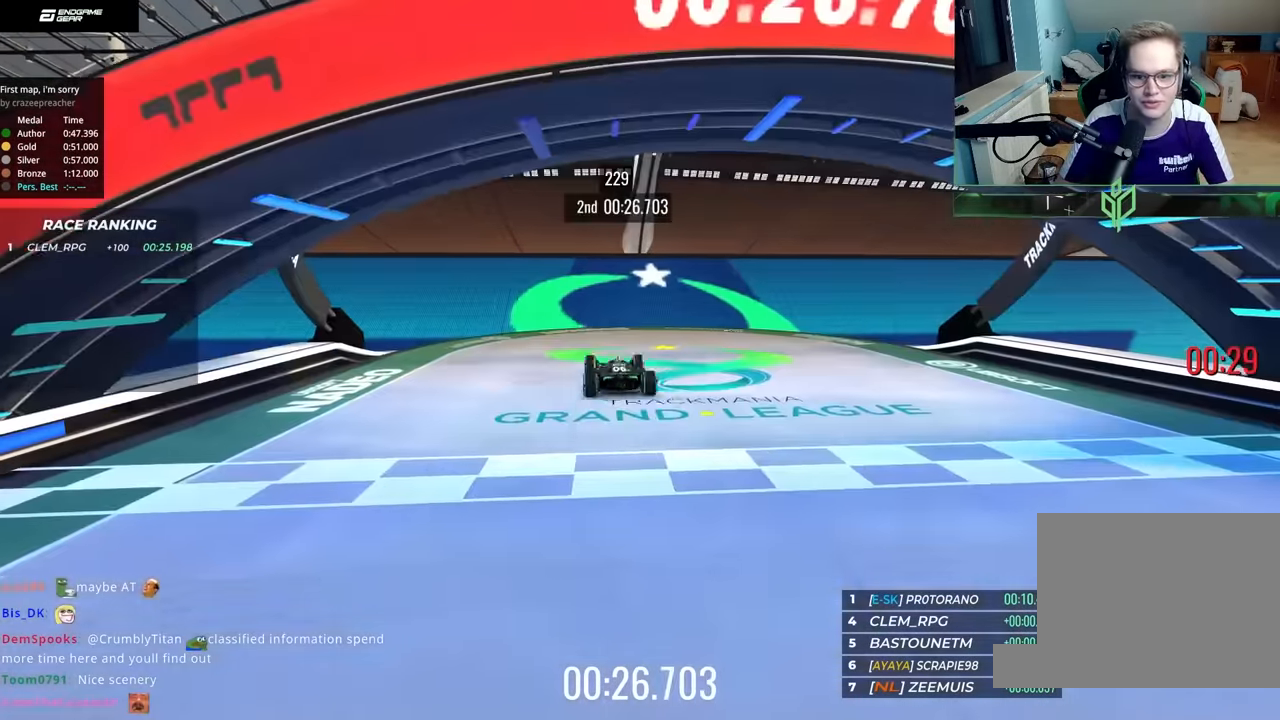
{"keys": [], "events": [[367, "up", "up"]]}
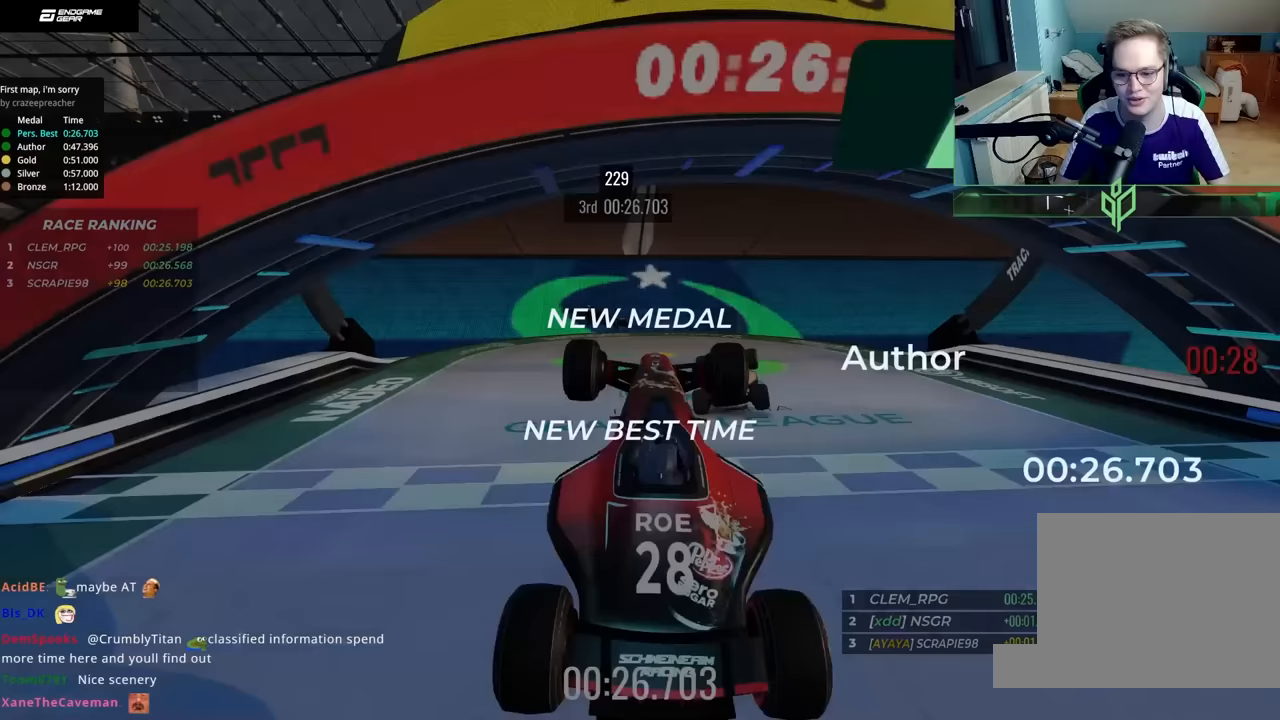
{"keys": [], "events": []}
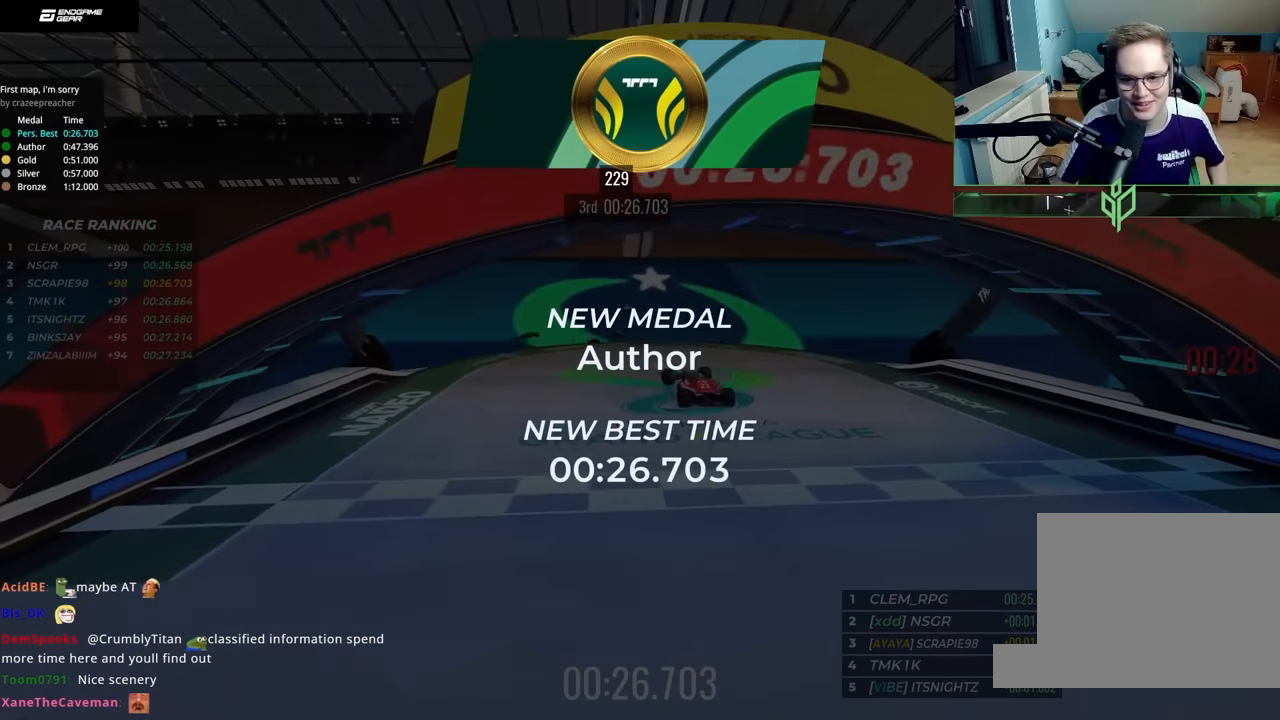
{"keys": [], "events": []}
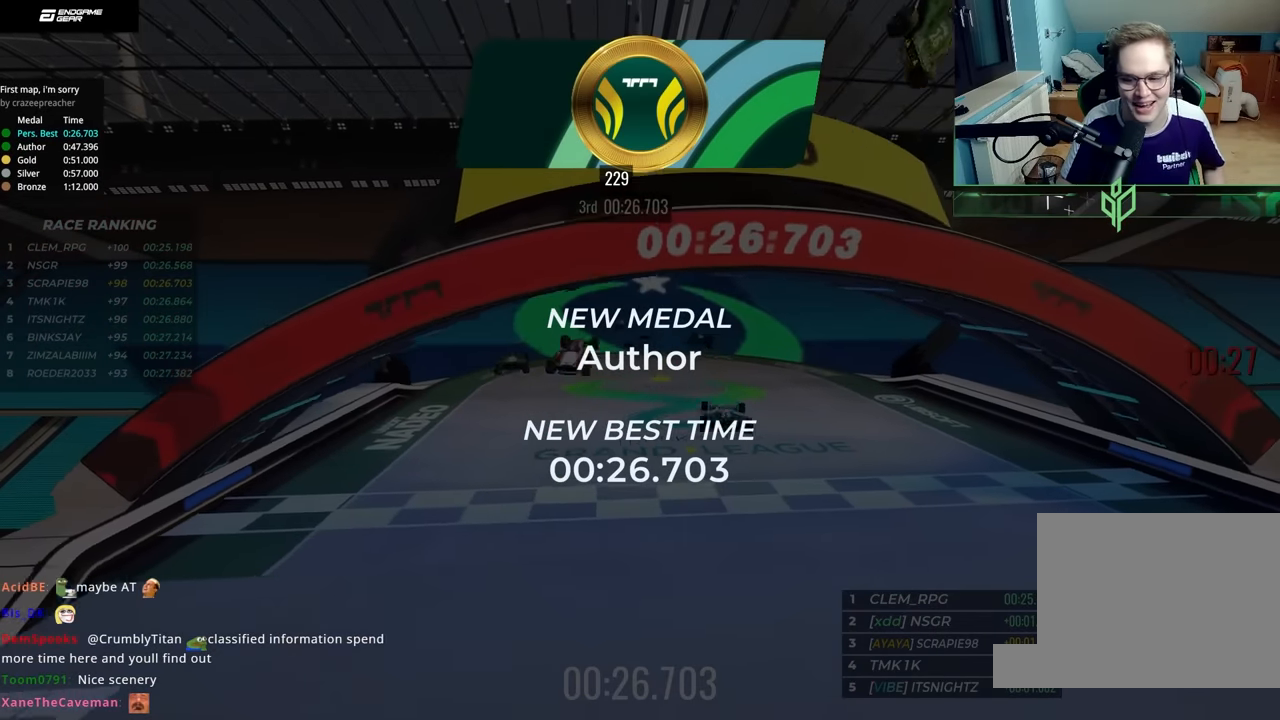
{"keys": [], "events": []}
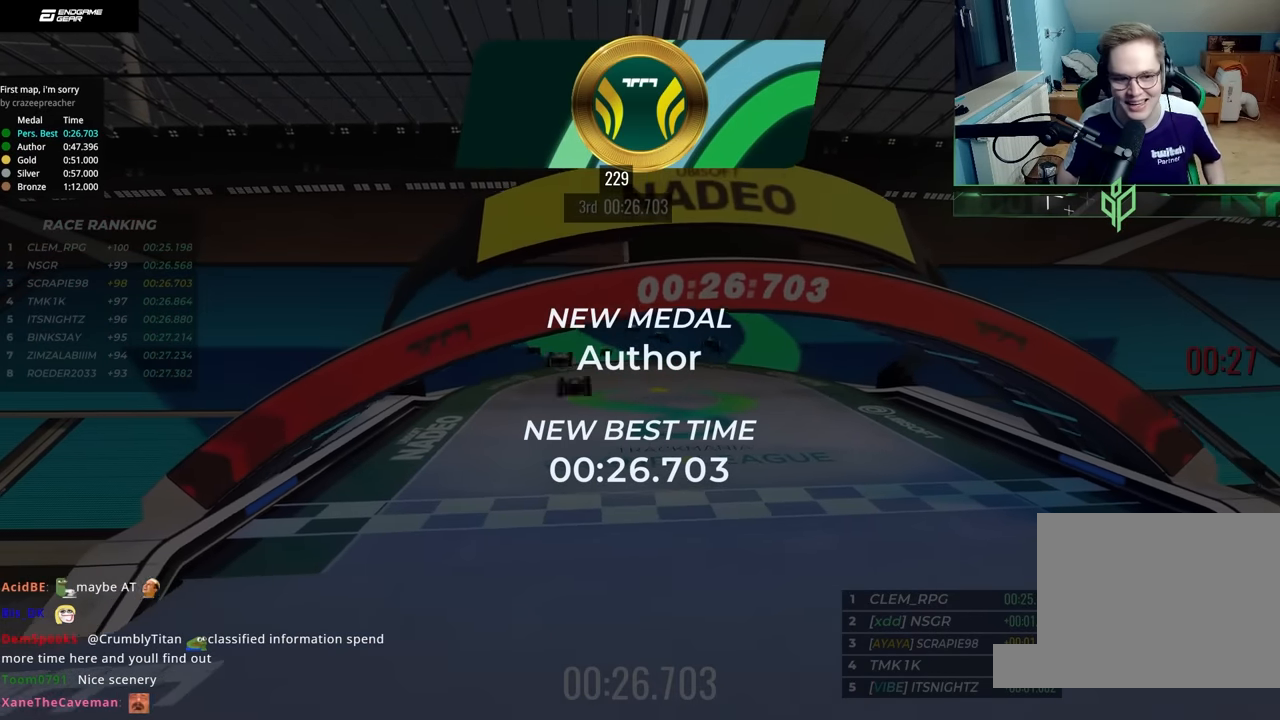
{"keys": [], "events": []}
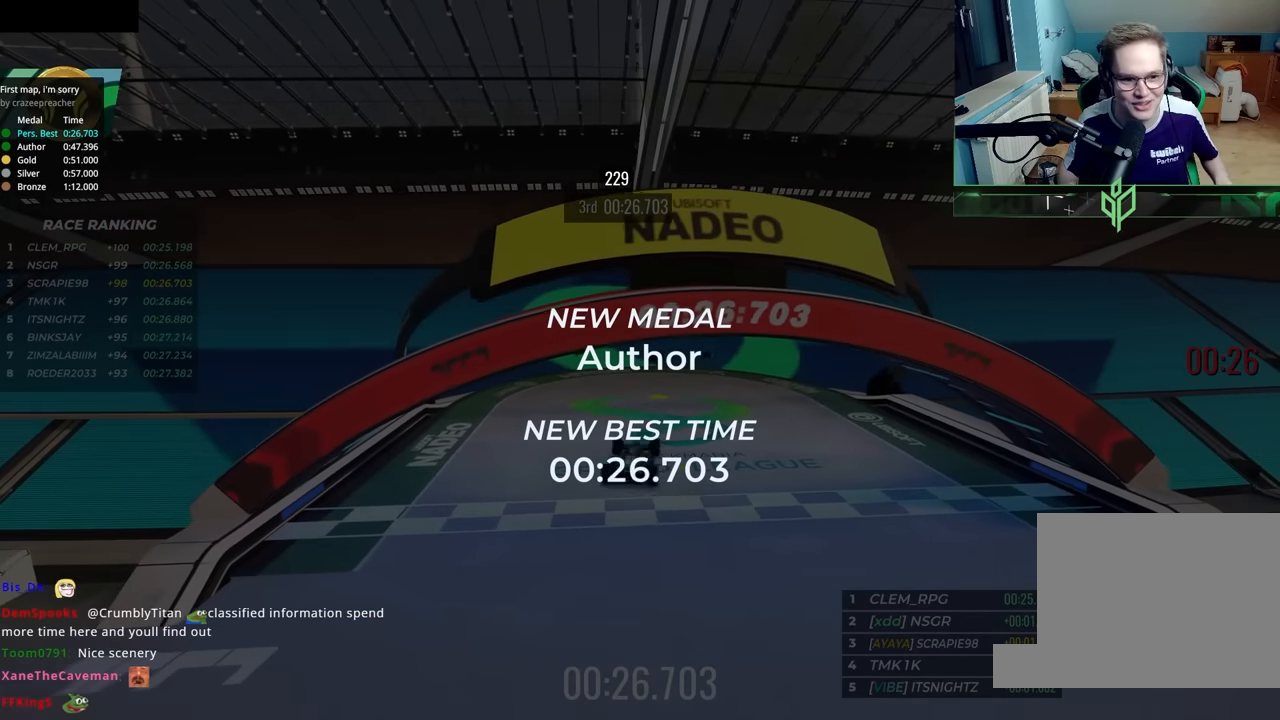
{"keys": [], "events": []}
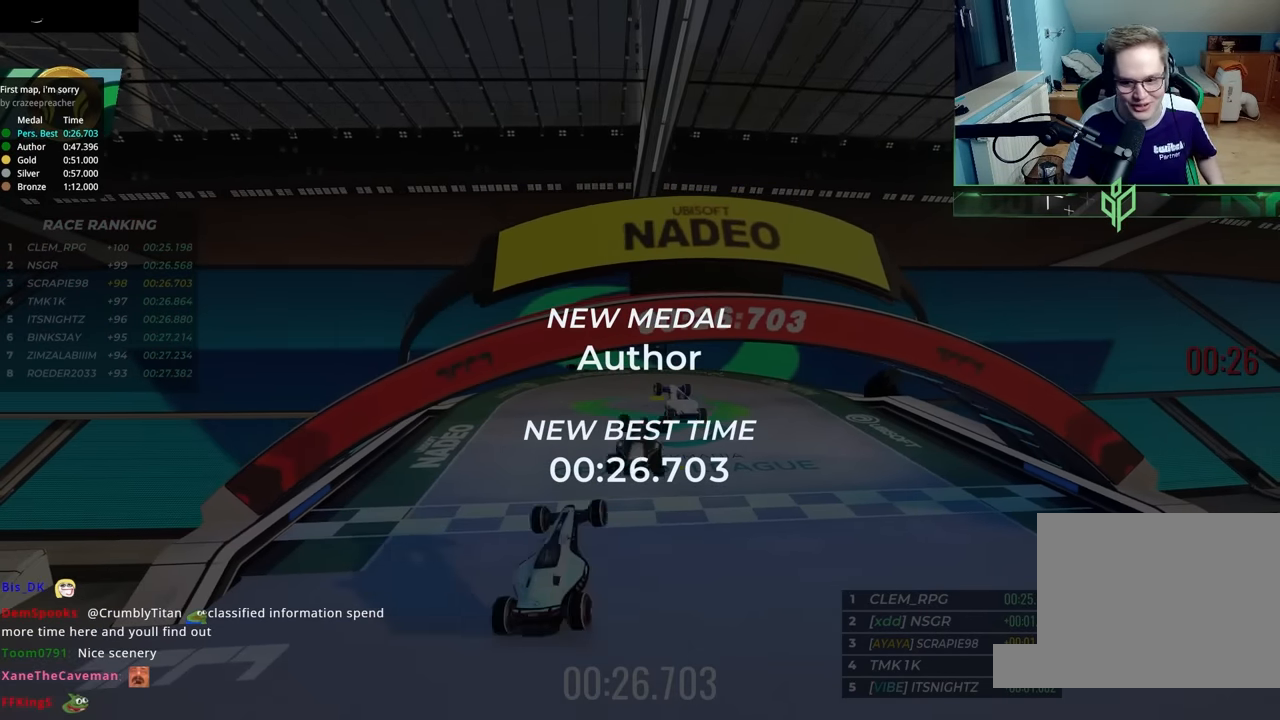
{"keys": [], "events": []}